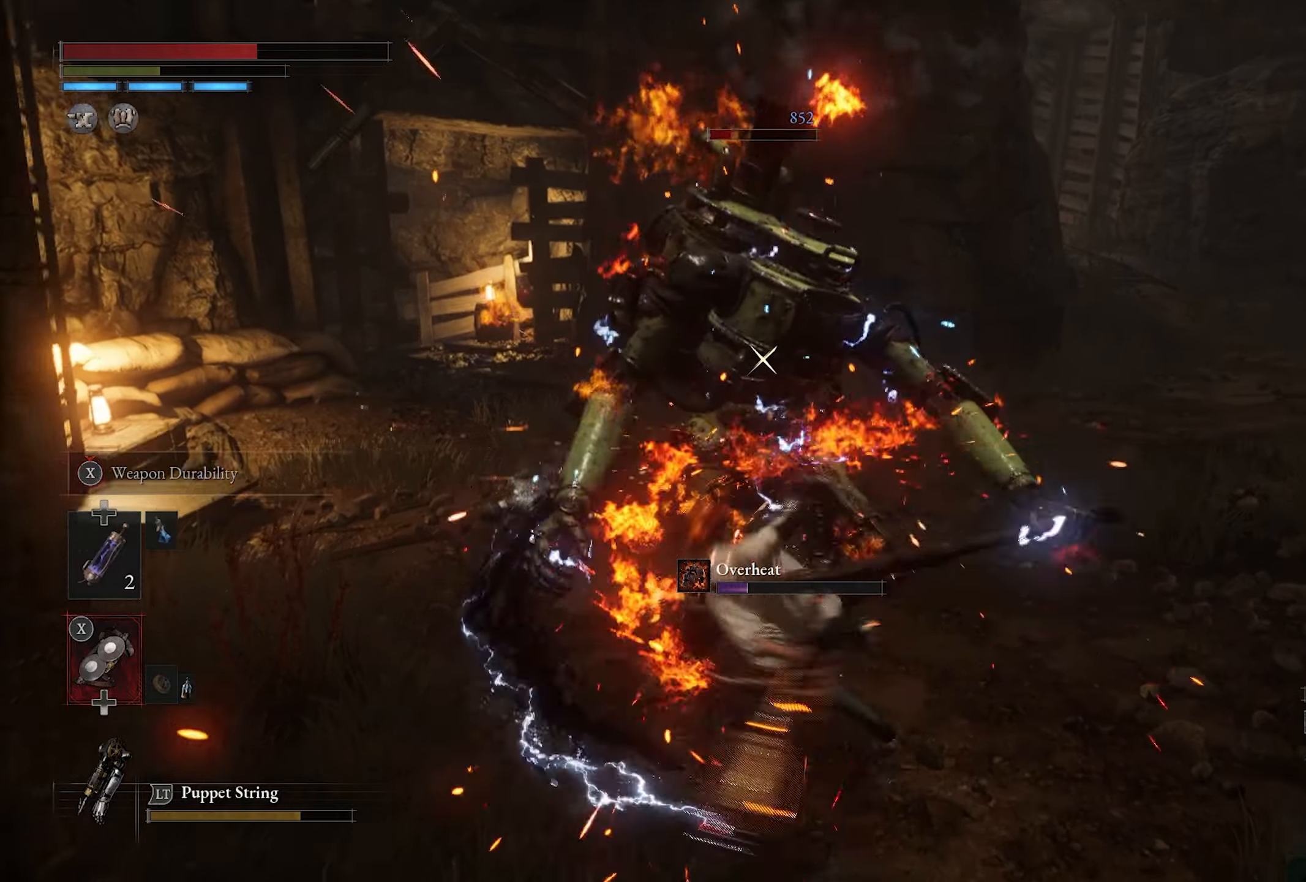
Gameplay with a controller (PlayStation layout); each line is a JSON object with the inputs held at the frame after it. "button_events" lists button changes between this image and that frame as [ms after this image, input, new state], when the widget could be followed in between (sticks are given only as held states). Not read: L1 R1.
{"buttons": ["R2"], "left_stick": "up", "right_stick": "center", "button_events": [[83, "R2", "up"], [333, "R2", "down"]]}
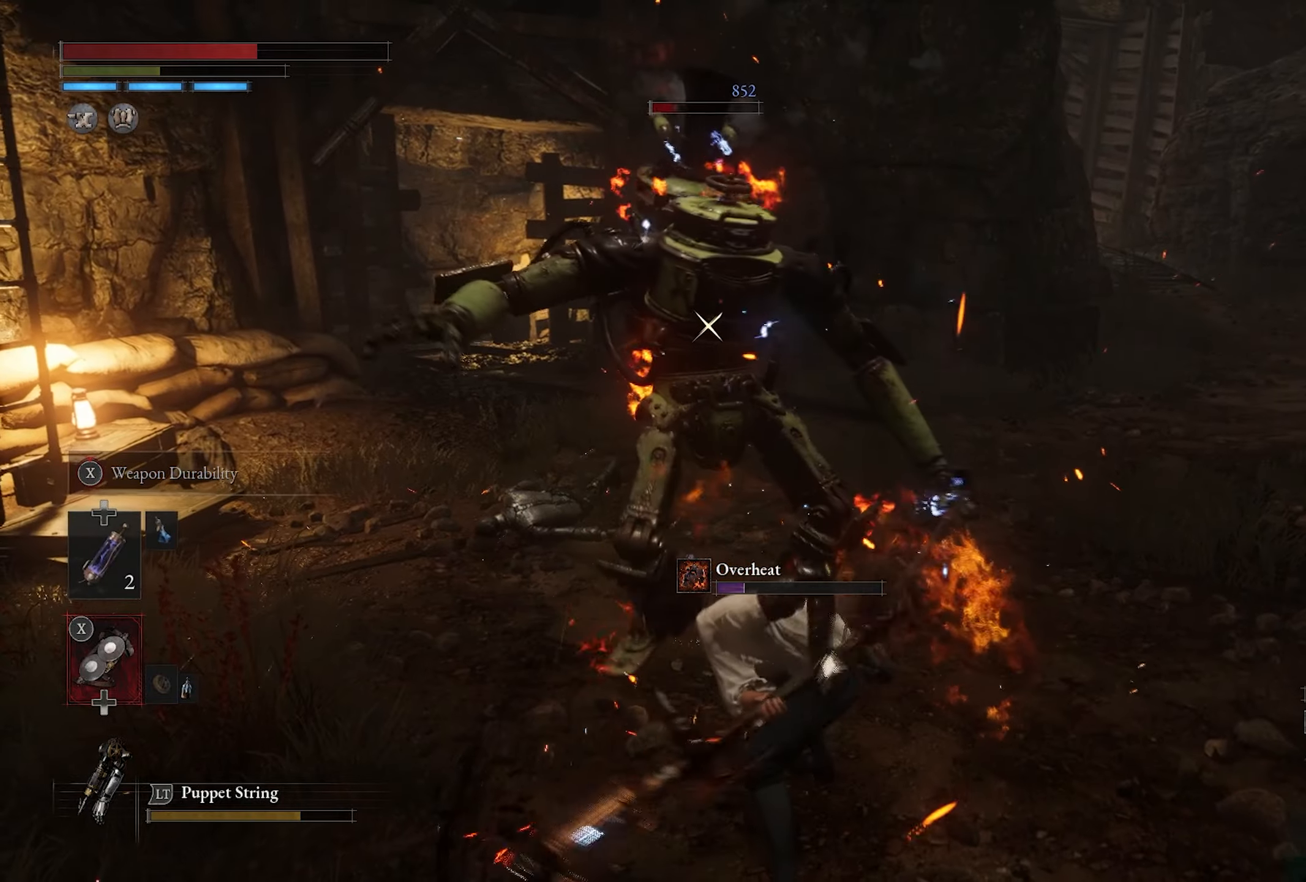
{"buttons": ["R2"], "left_stick": "up", "right_stick": "center", "button_events": []}
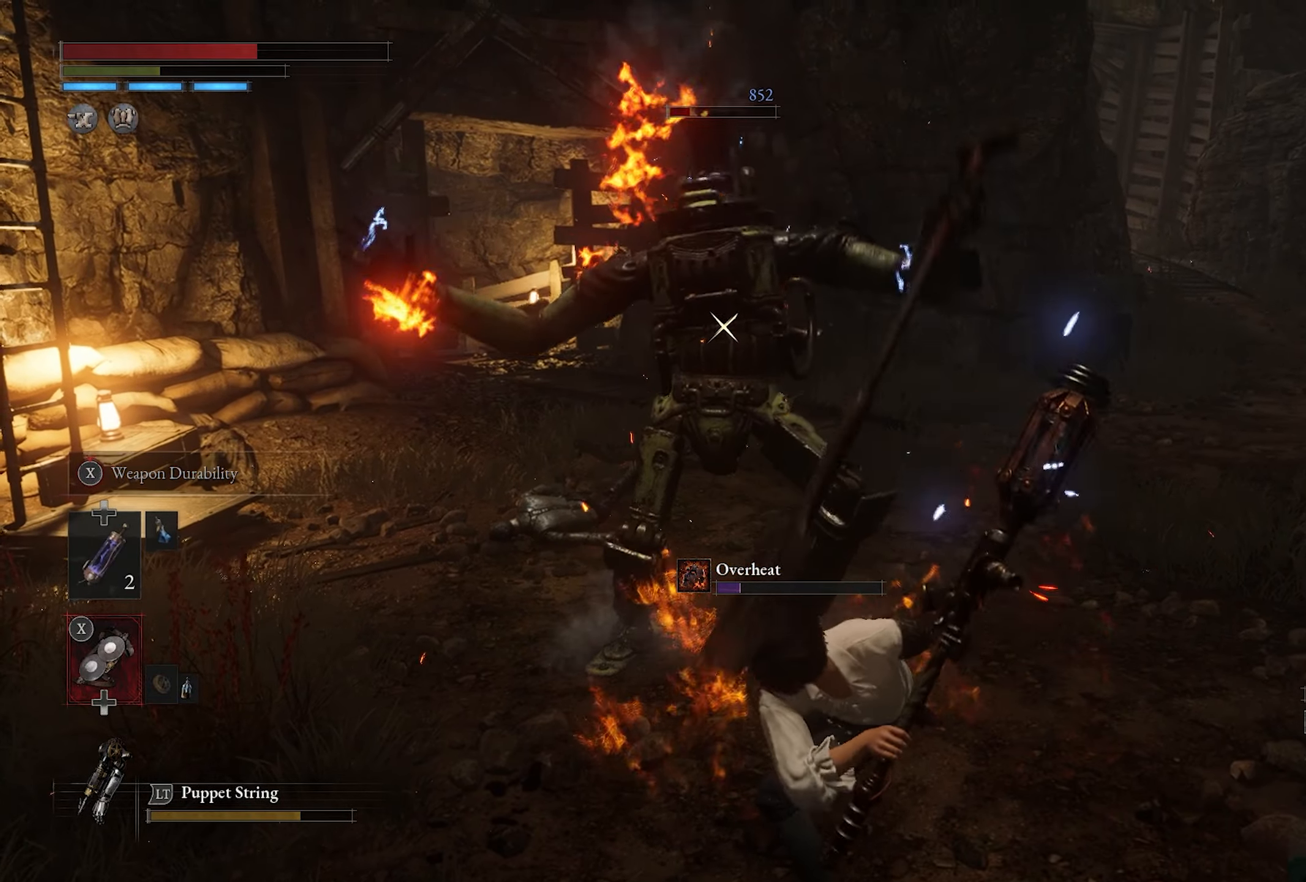
{"buttons": ["R2"], "left_stick": "up", "right_stick": "center", "button_events": []}
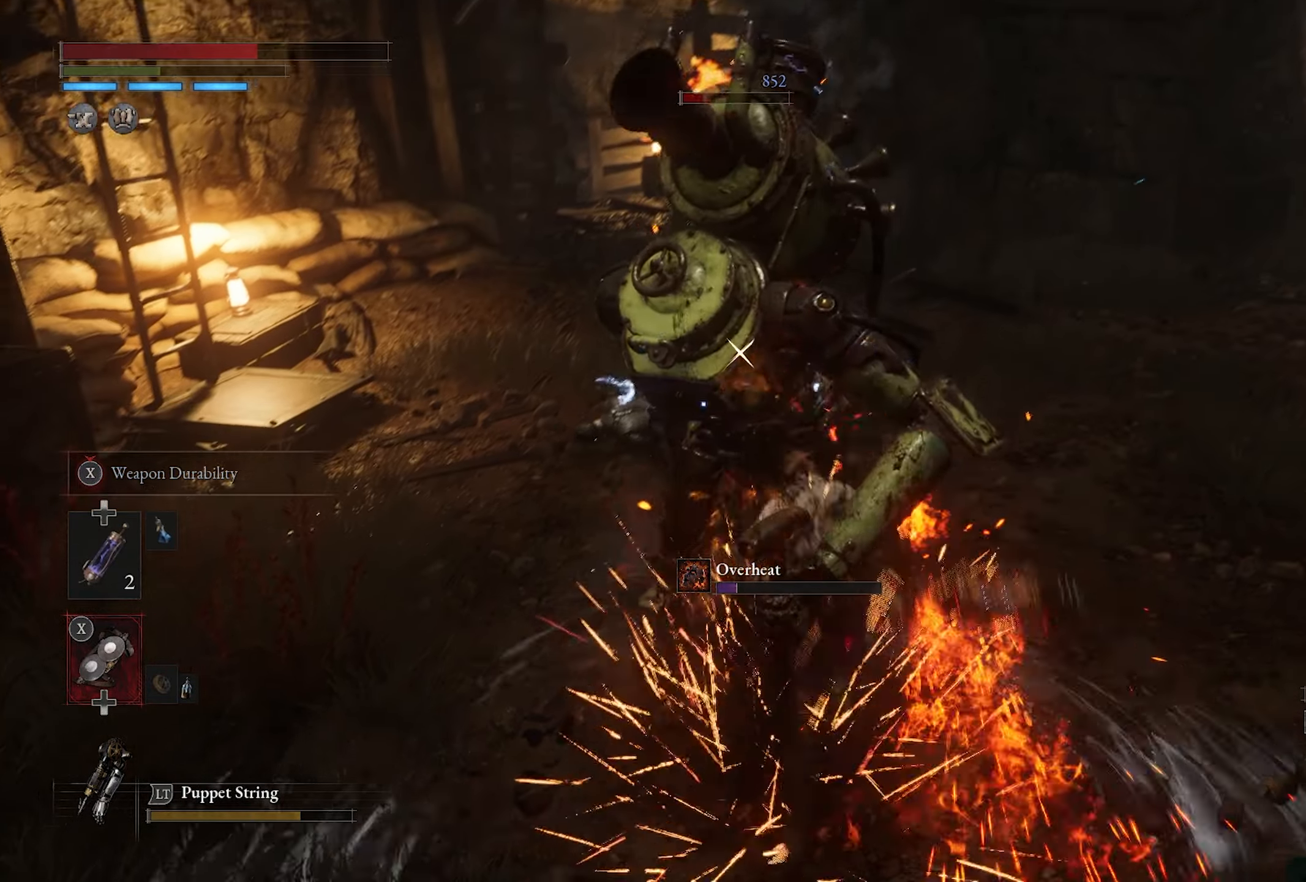
{"buttons": ["R2"], "left_stick": "up", "right_stick": "center", "button_events": []}
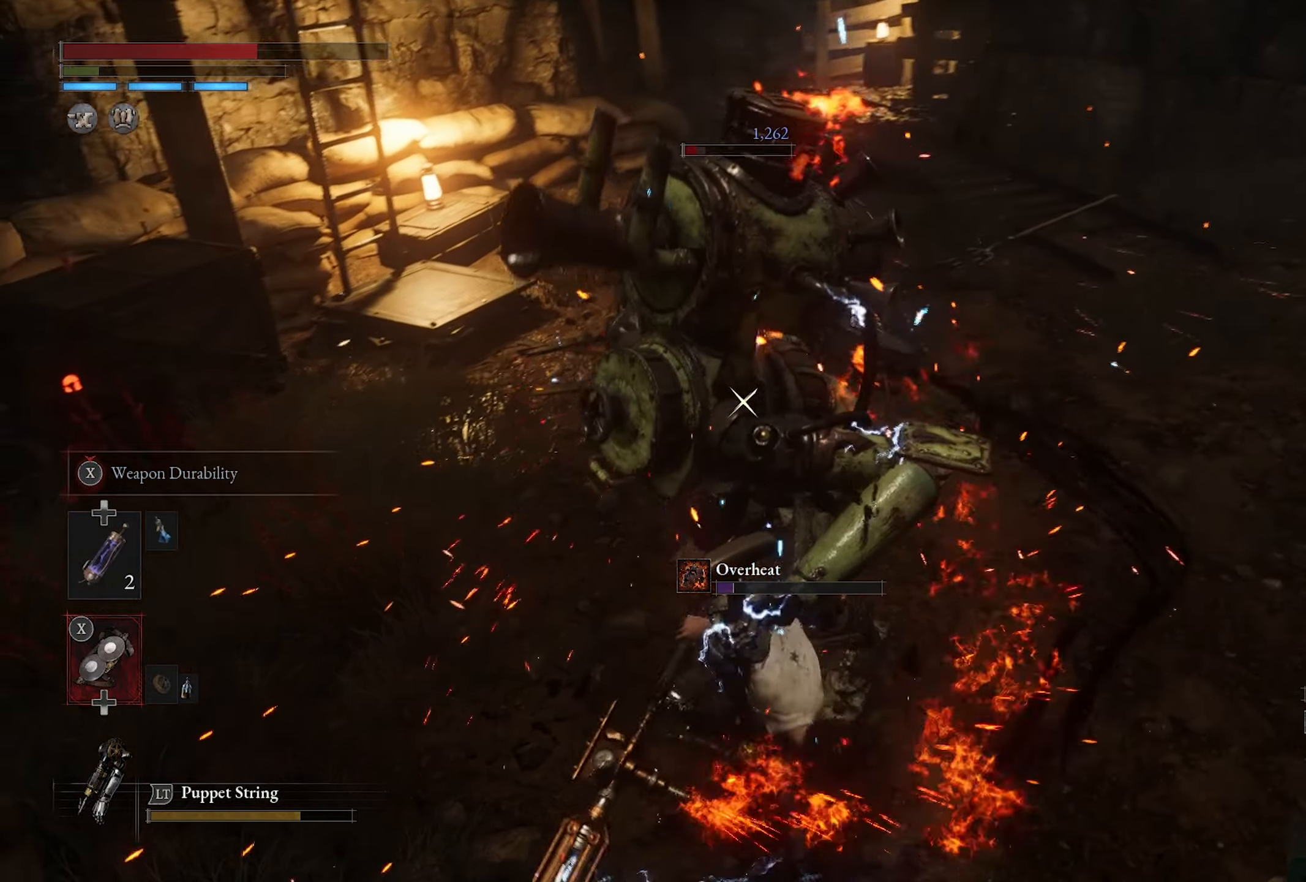
{"buttons": [], "left_stick": "right", "right_stick": "center", "button_events": [[83, "R2", "up"], [416, "CIRCLE", "down"], [500, "CIRCLE", "up"]]}
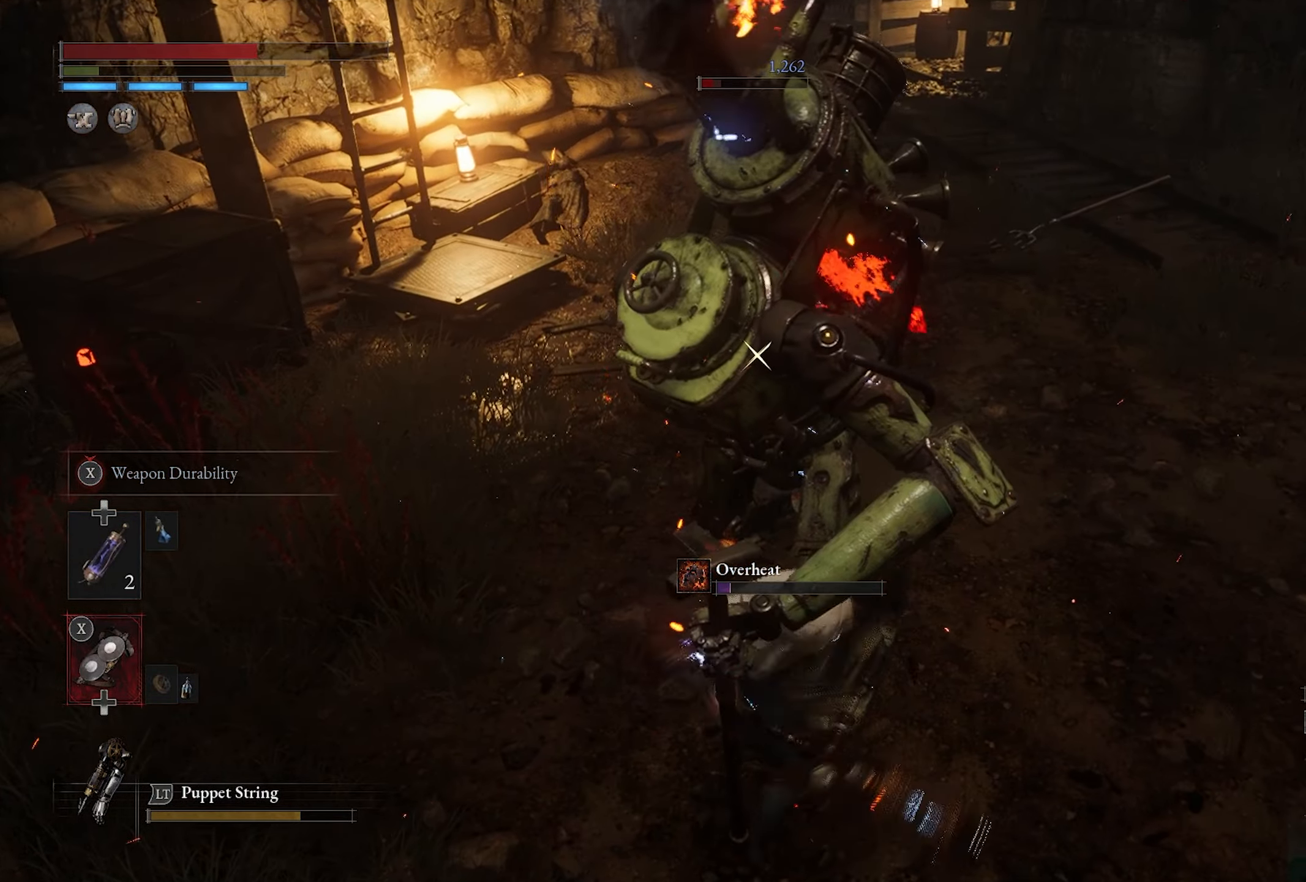
{"buttons": [], "left_stick": "up-right", "right_stick": "center", "button_events": []}
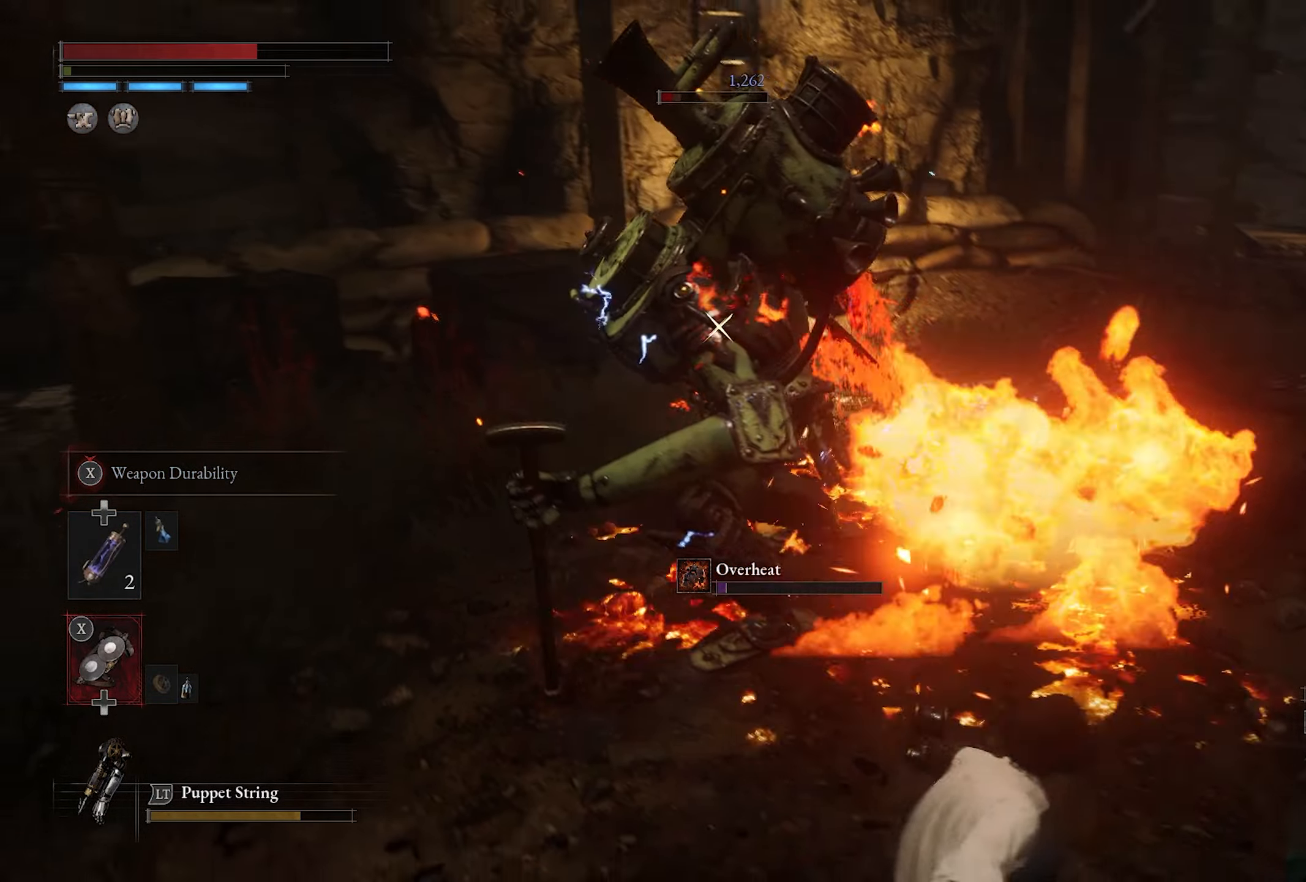
{"buttons": [], "left_stick": "right", "right_stick": "center", "button_events": []}
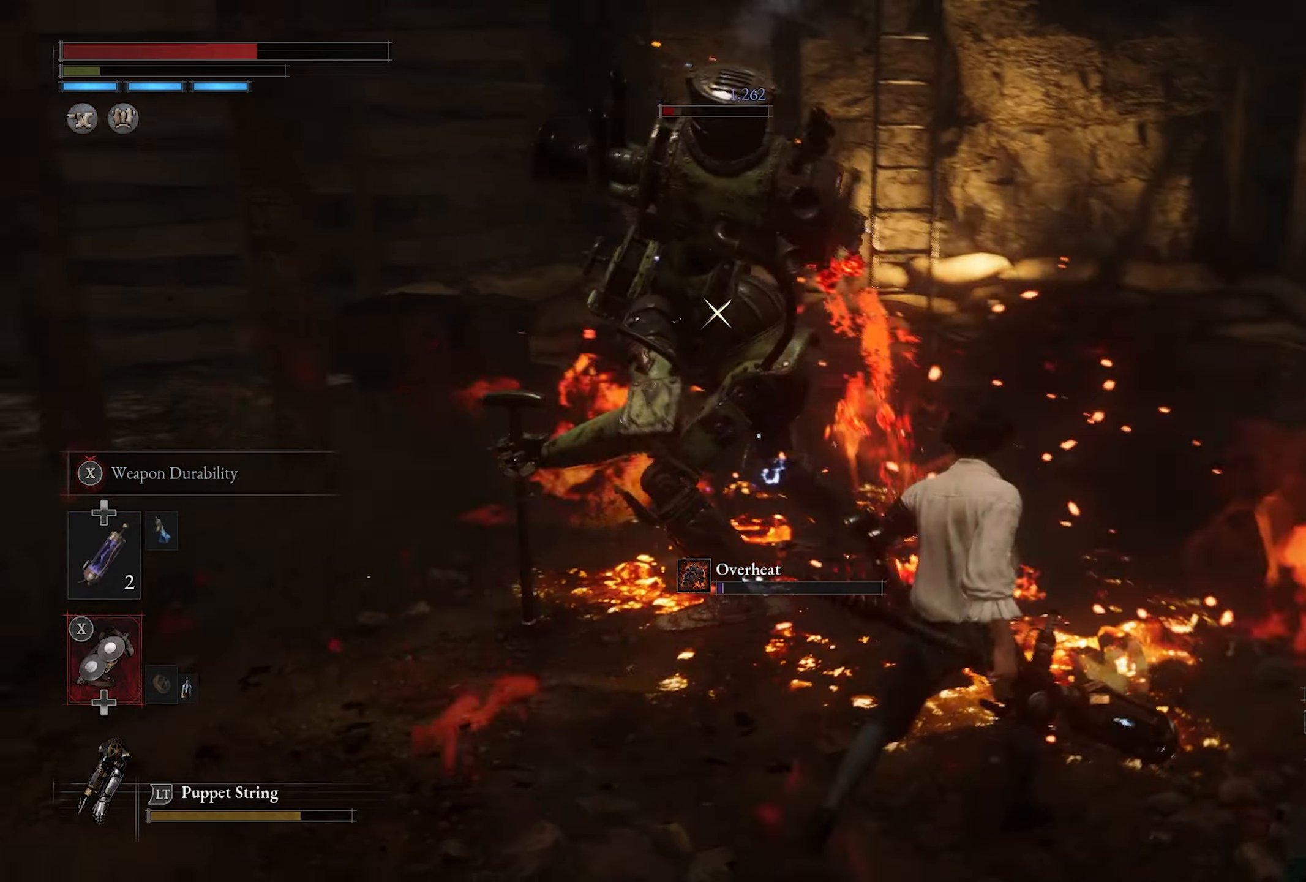
{"buttons": ["R2"], "left_stick": "up", "right_stick": "center", "button_events": [[500, "R2", "down"]]}
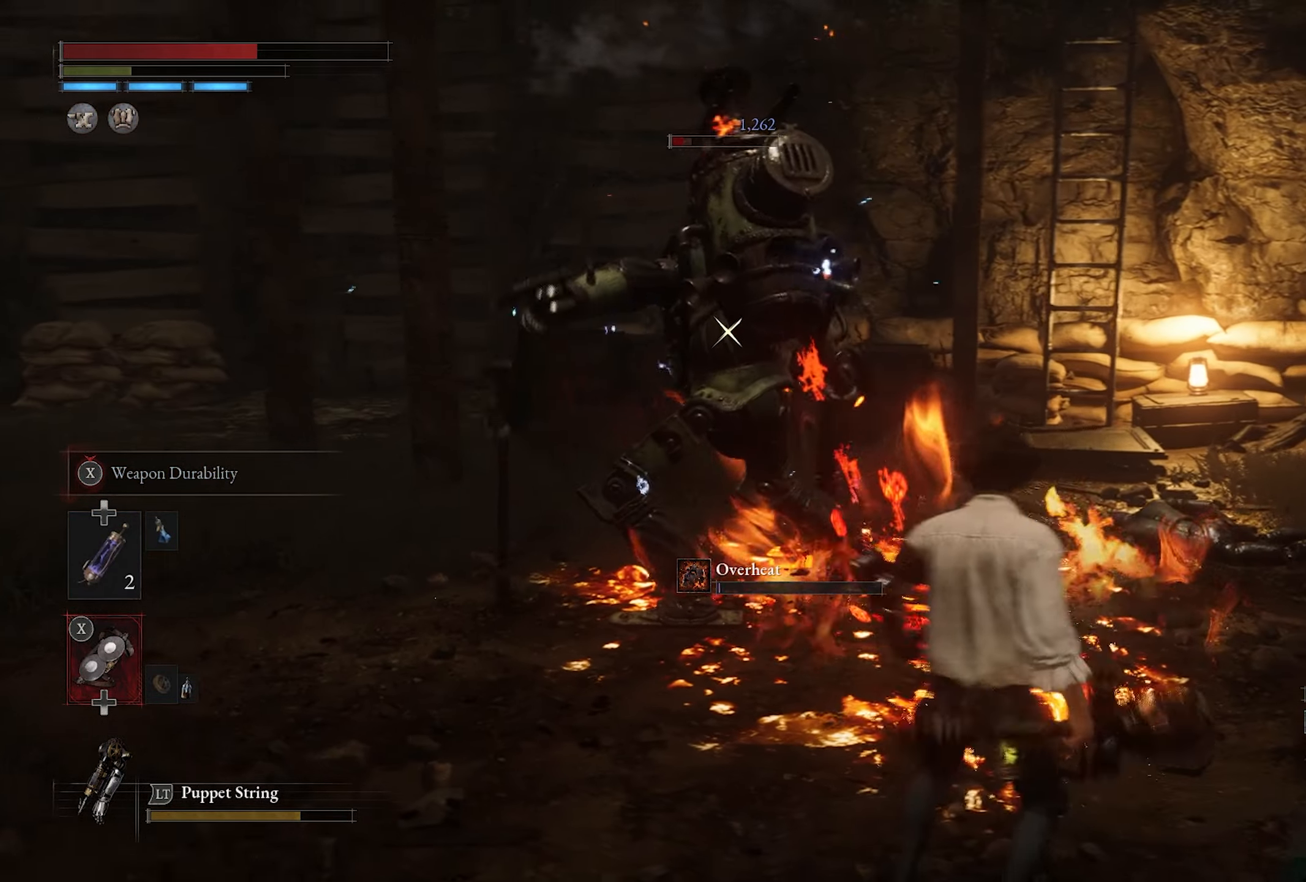
{"buttons": ["R2"], "left_stick": "up", "right_stick": "center", "button_events": []}
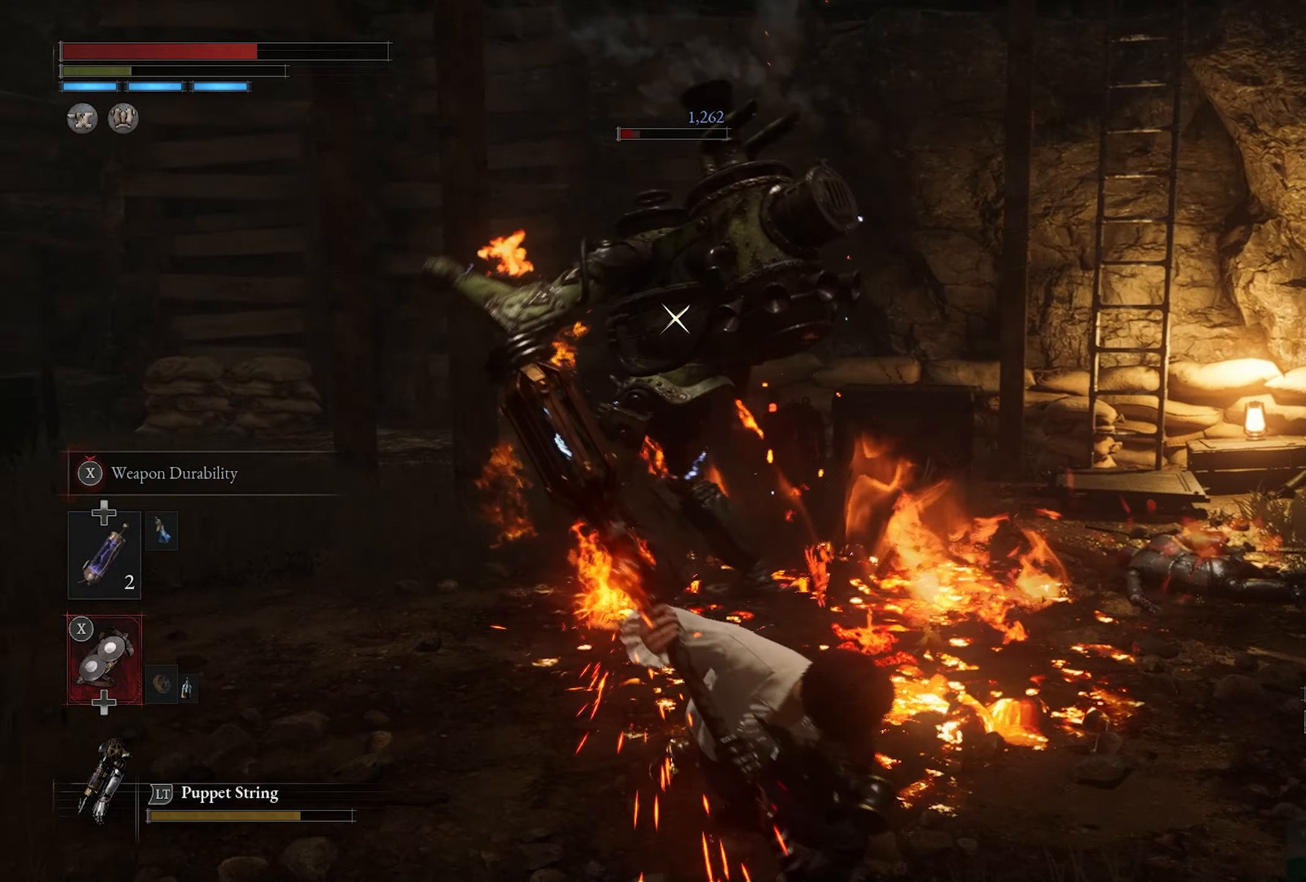
{"buttons": ["R2"], "left_stick": "up", "right_stick": "center", "button_events": []}
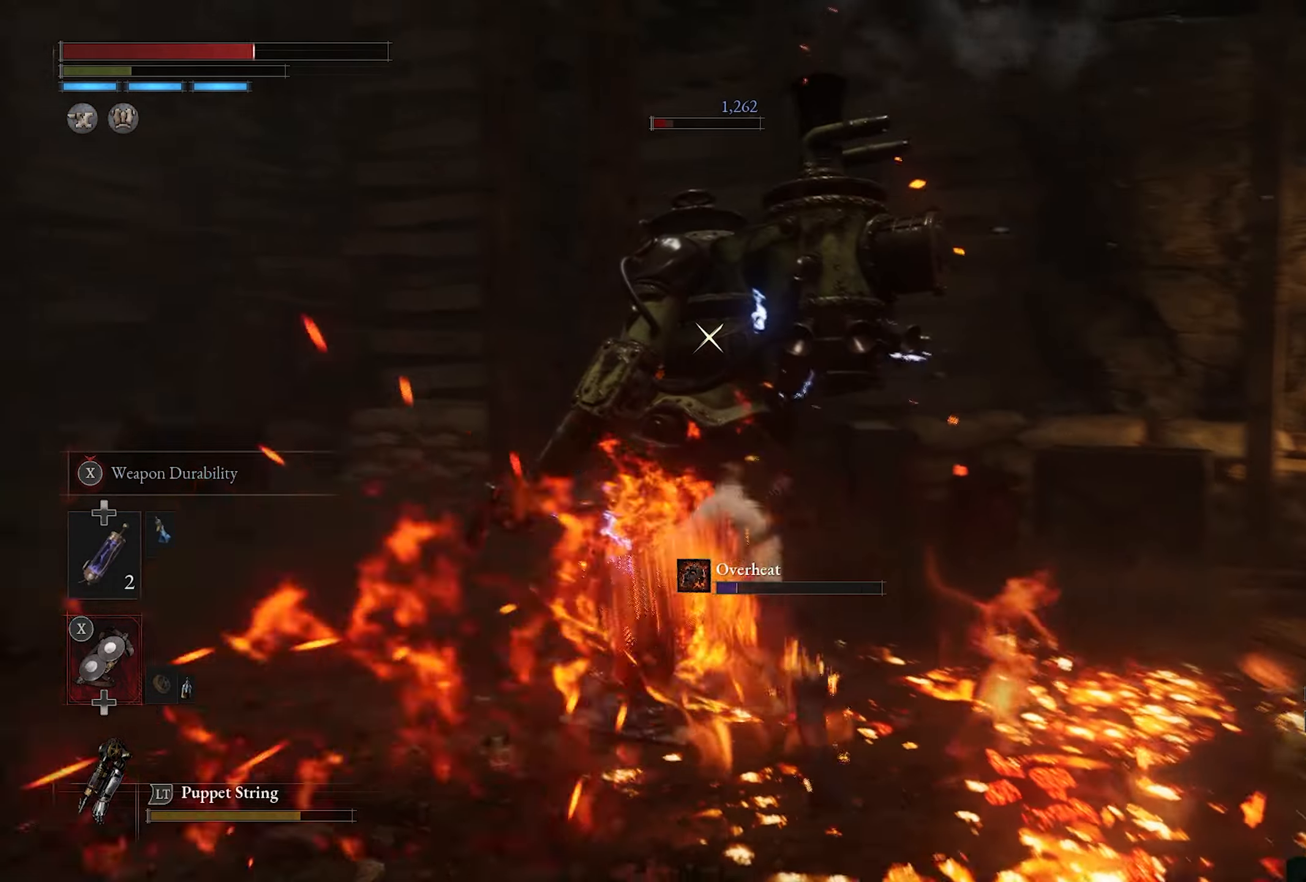
{"buttons": ["R2"], "left_stick": "up-left", "right_stick": "center", "button_events": []}
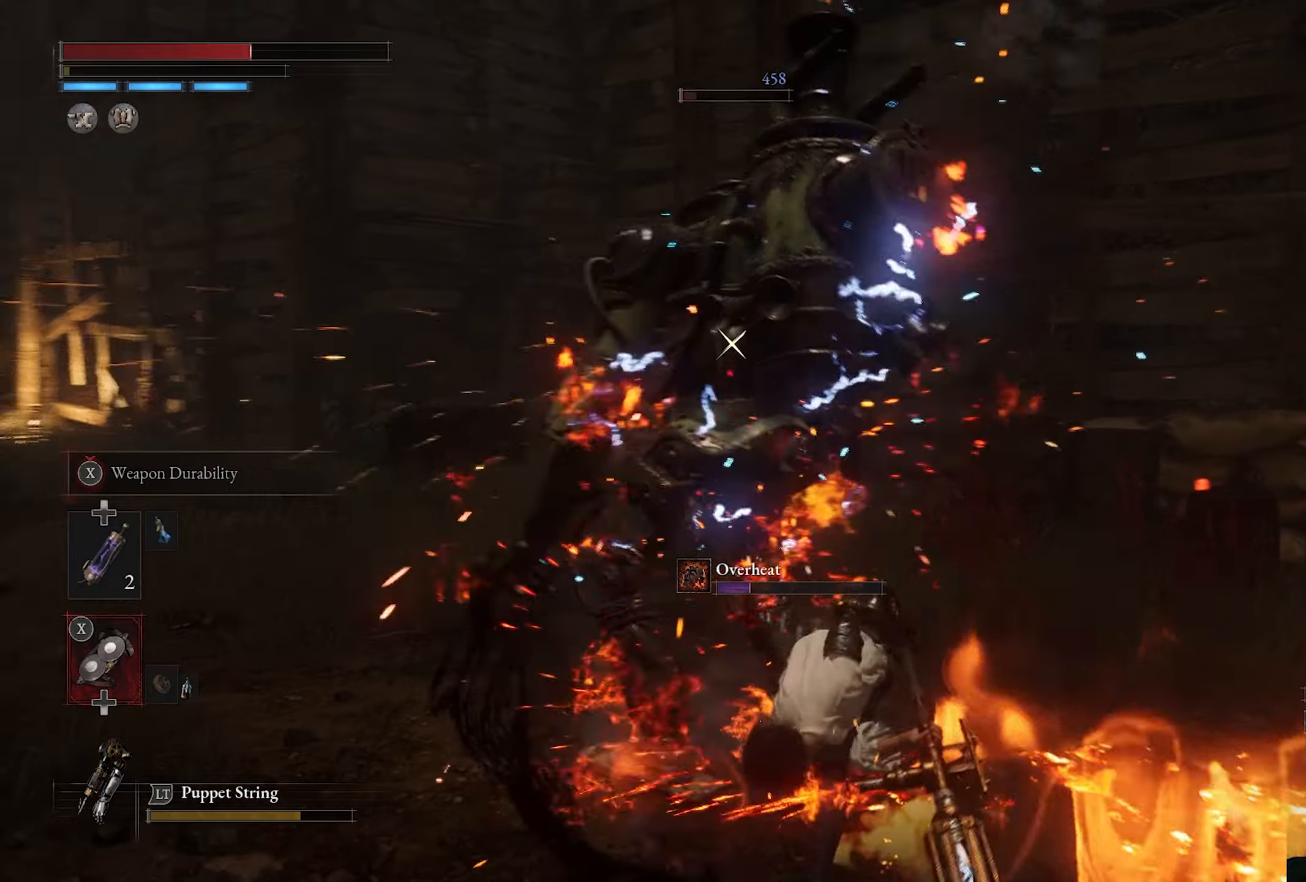
{"buttons": ["CIRCLE"], "left_stick": "down", "right_stick": "center", "button_events": [[16, "R2", "up"], [250, "CIRCLE", "down"], [400, "CIRCLE", "up"], [466, "CIRCLE", "down"]]}
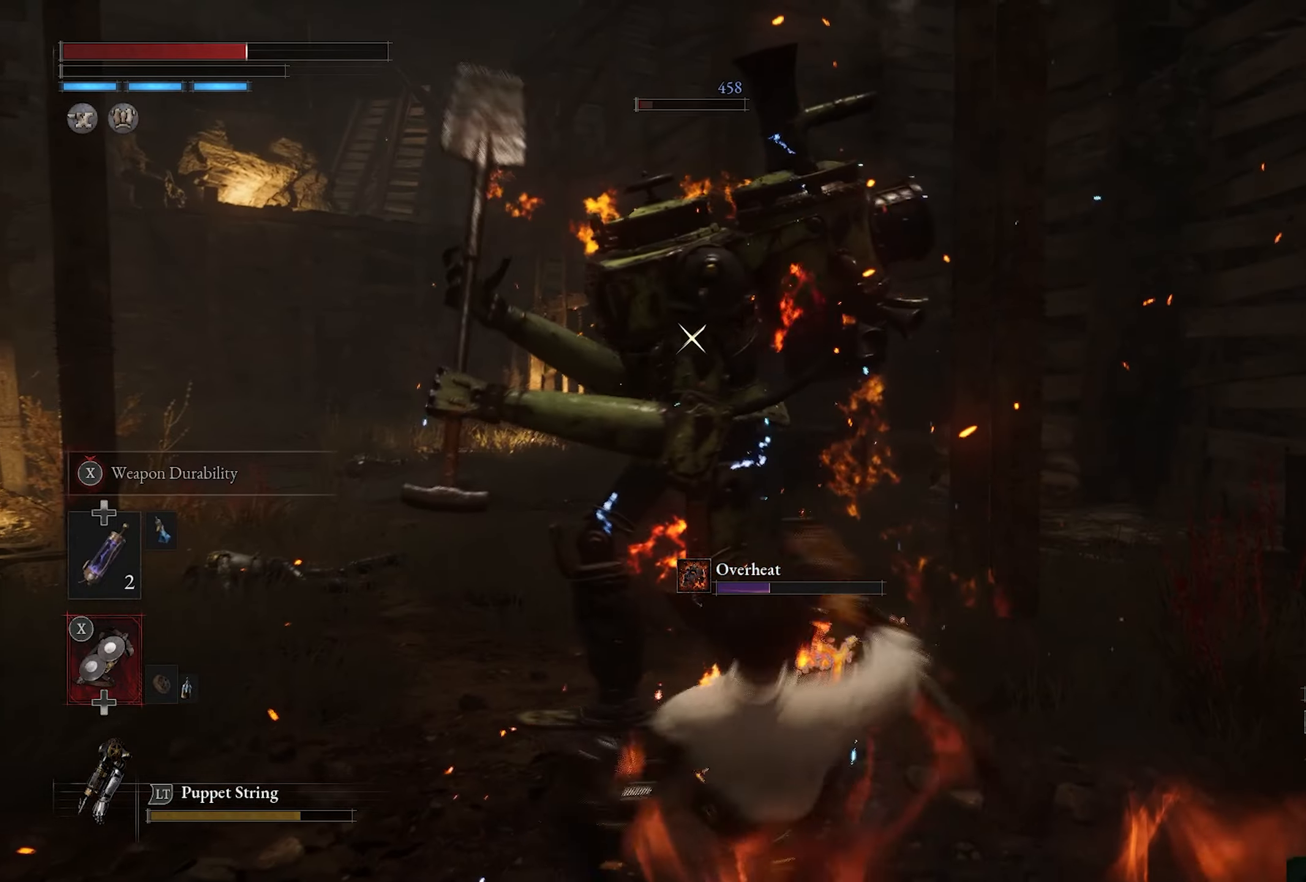
{"buttons": [], "left_stick": "down", "right_stick": "center", "button_events": [[33, "CIRCLE", "up"], [166, "CIRCLE", "down"], [283, "CIRCLE", "up"], [383, "CIRCLE", "down"], [483, "CIRCLE", "up"]]}
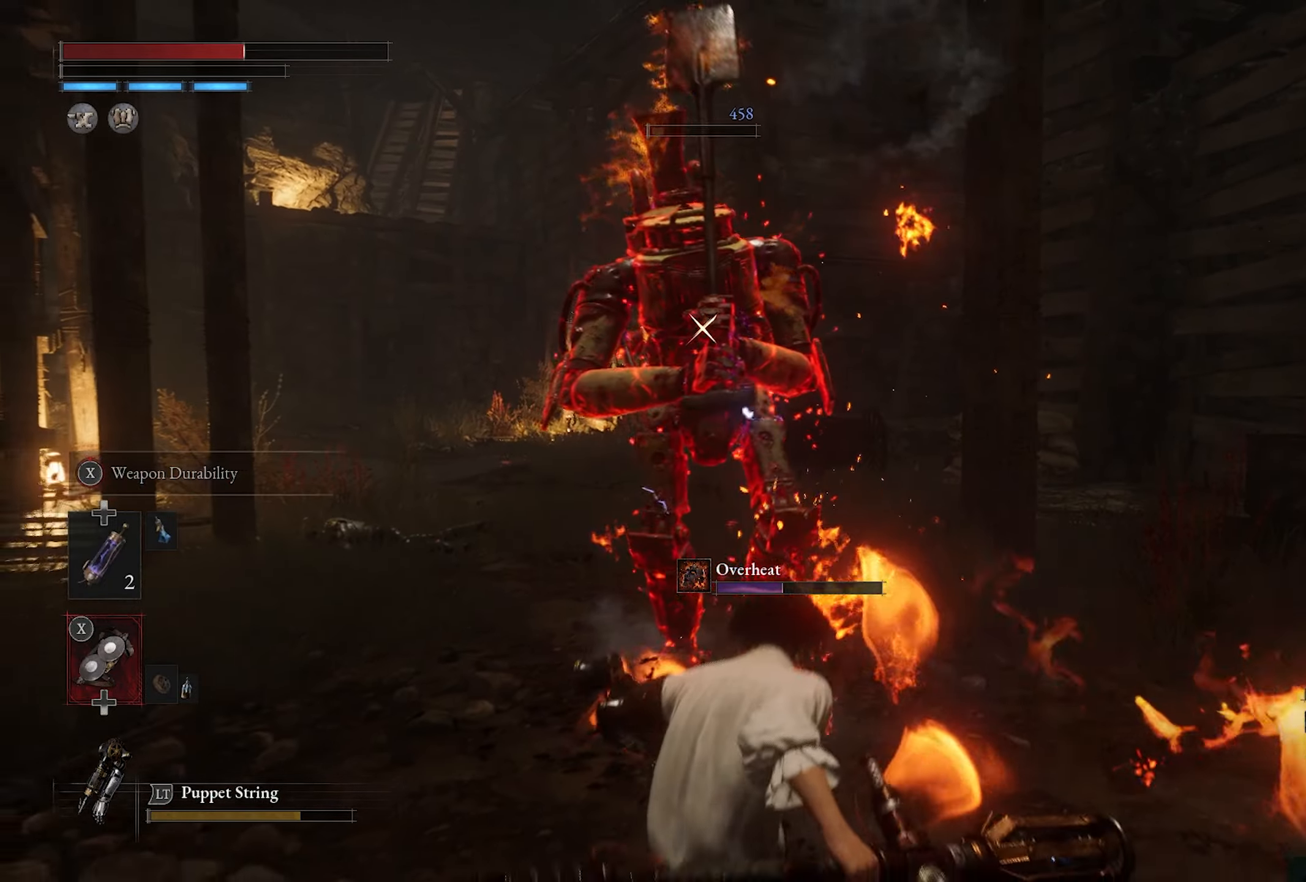
{"buttons": [], "left_stick": "down", "right_stick": "center", "button_events": [[66, "CIRCLE", "down"], [150, "CIRCLE", "up"]]}
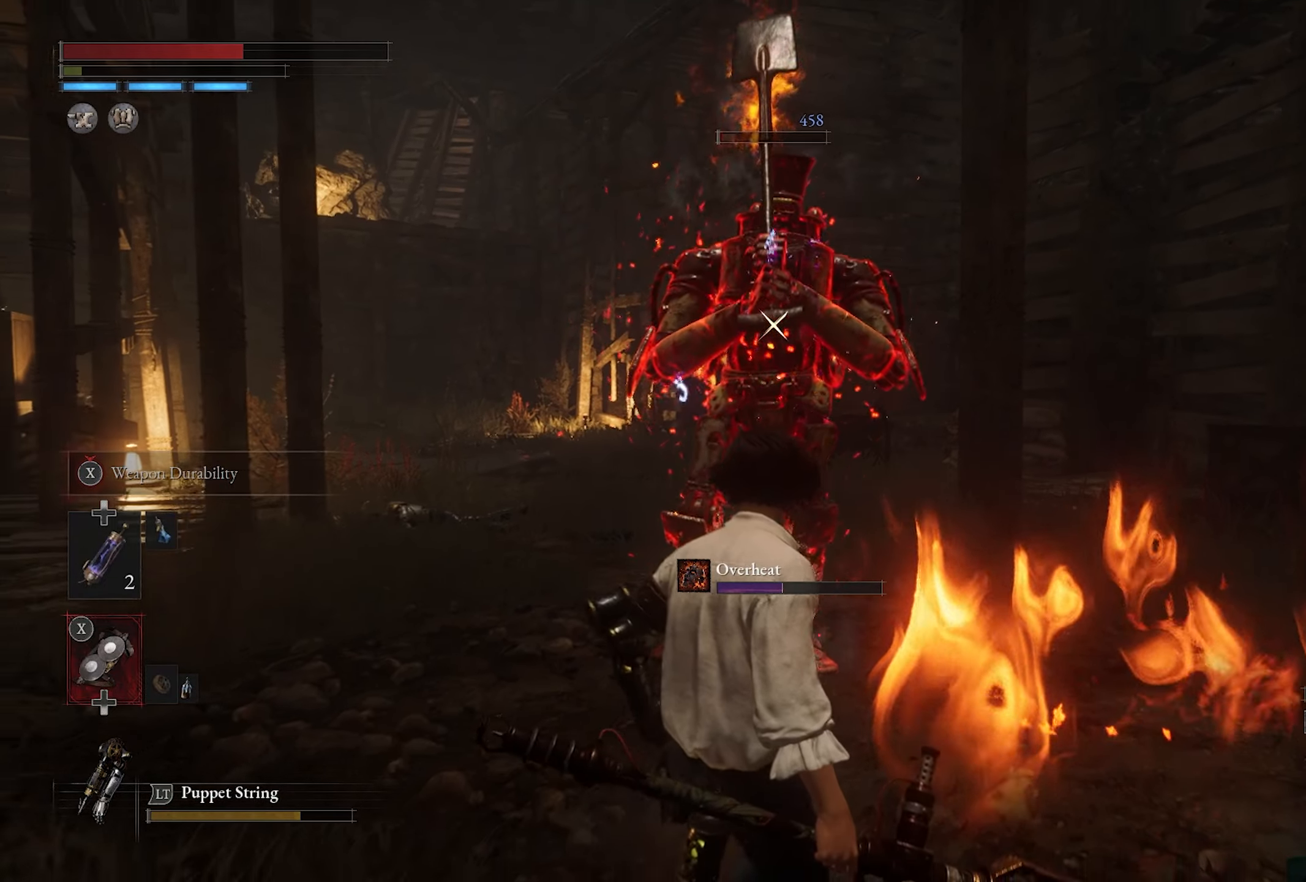
{"buttons": [], "left_stick": "down", "right_stick": "center", "button_events": []}
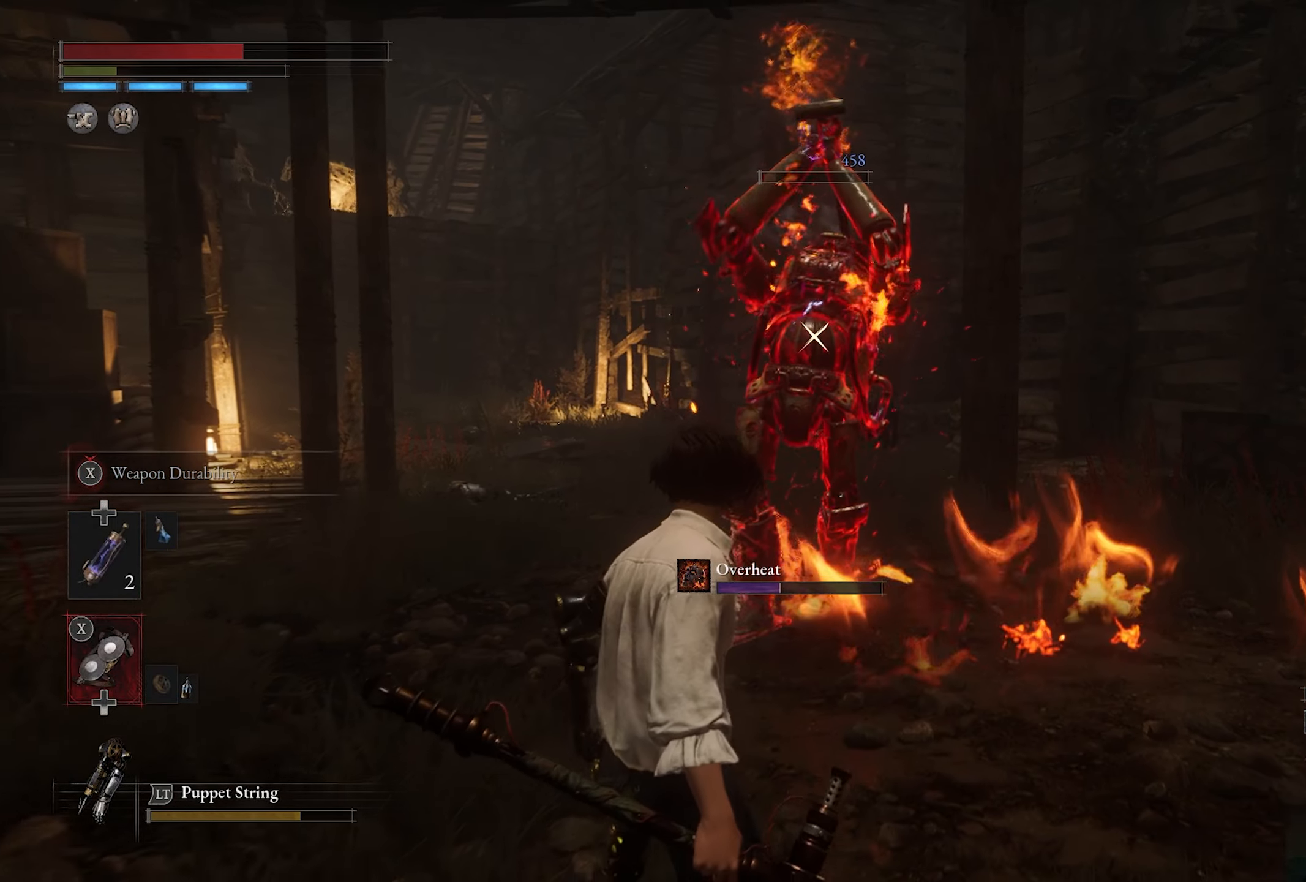
{"buttons": [], "left_stick": "down-left", "right_stick": "center", "button_events": []}
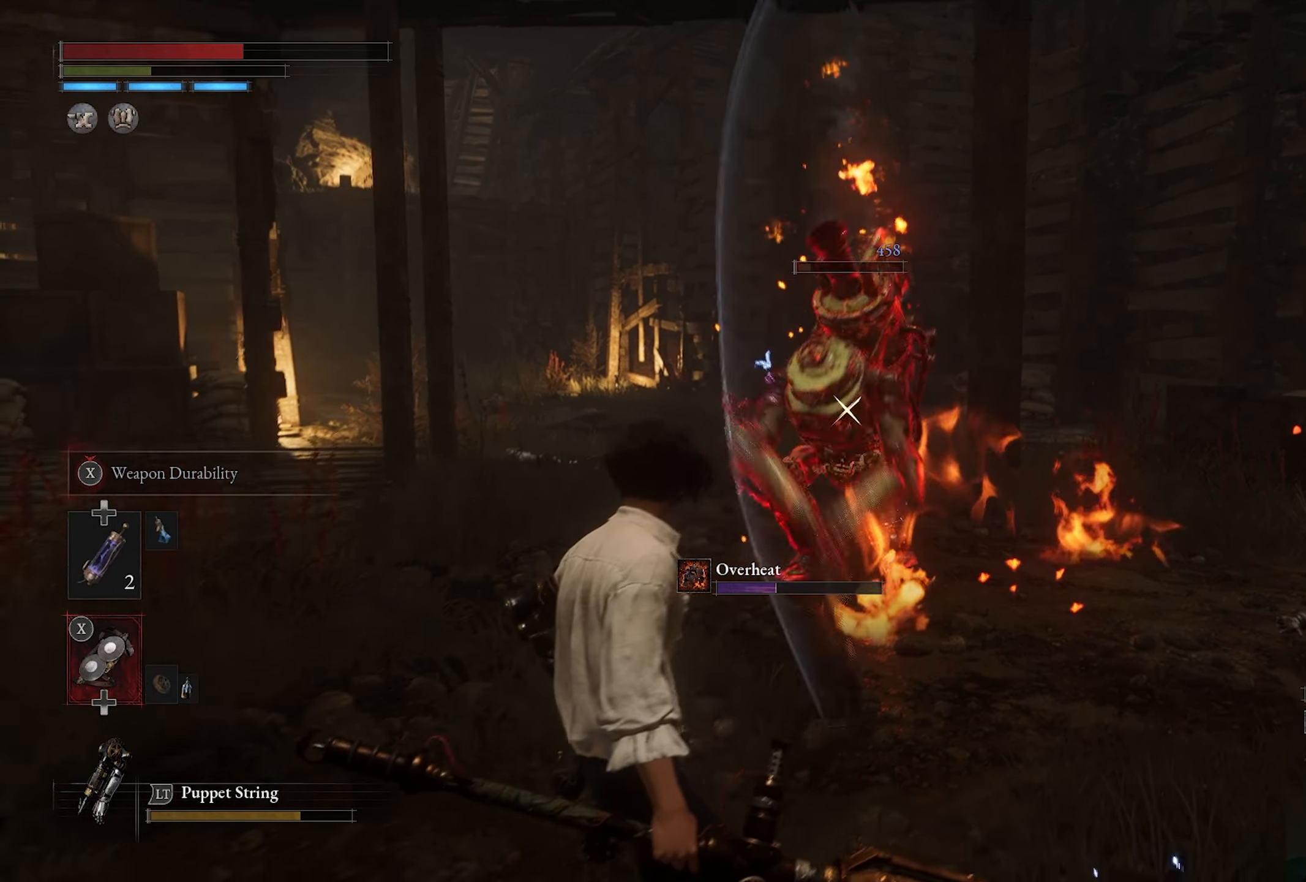
{"buttons": [], "left_stick": "up", "right_stick": "center", "button_events": []}
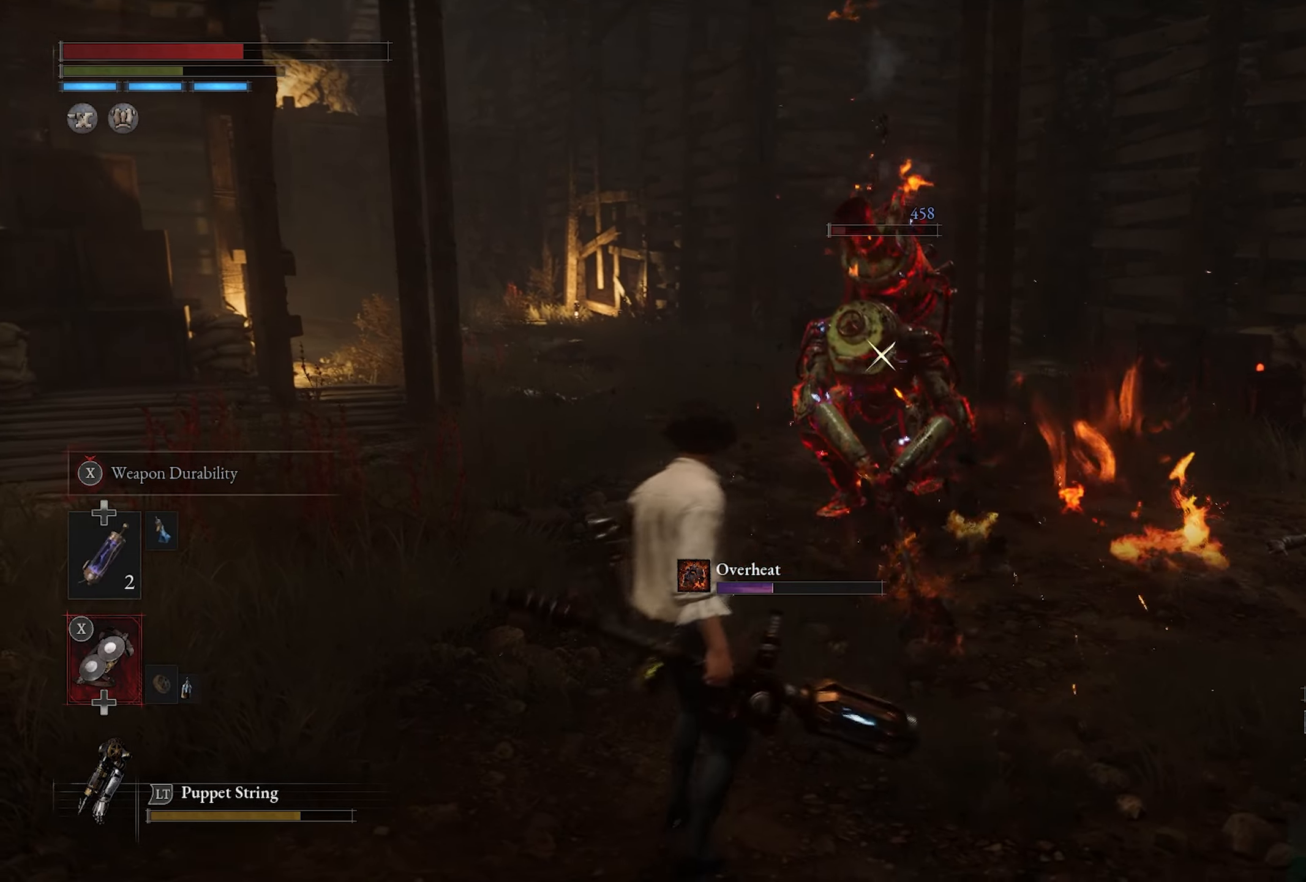
{"buttons": ["R2"], "left_stick": "up", "right_stick": "center", "button_events": [[400, "R2", "down"]]}
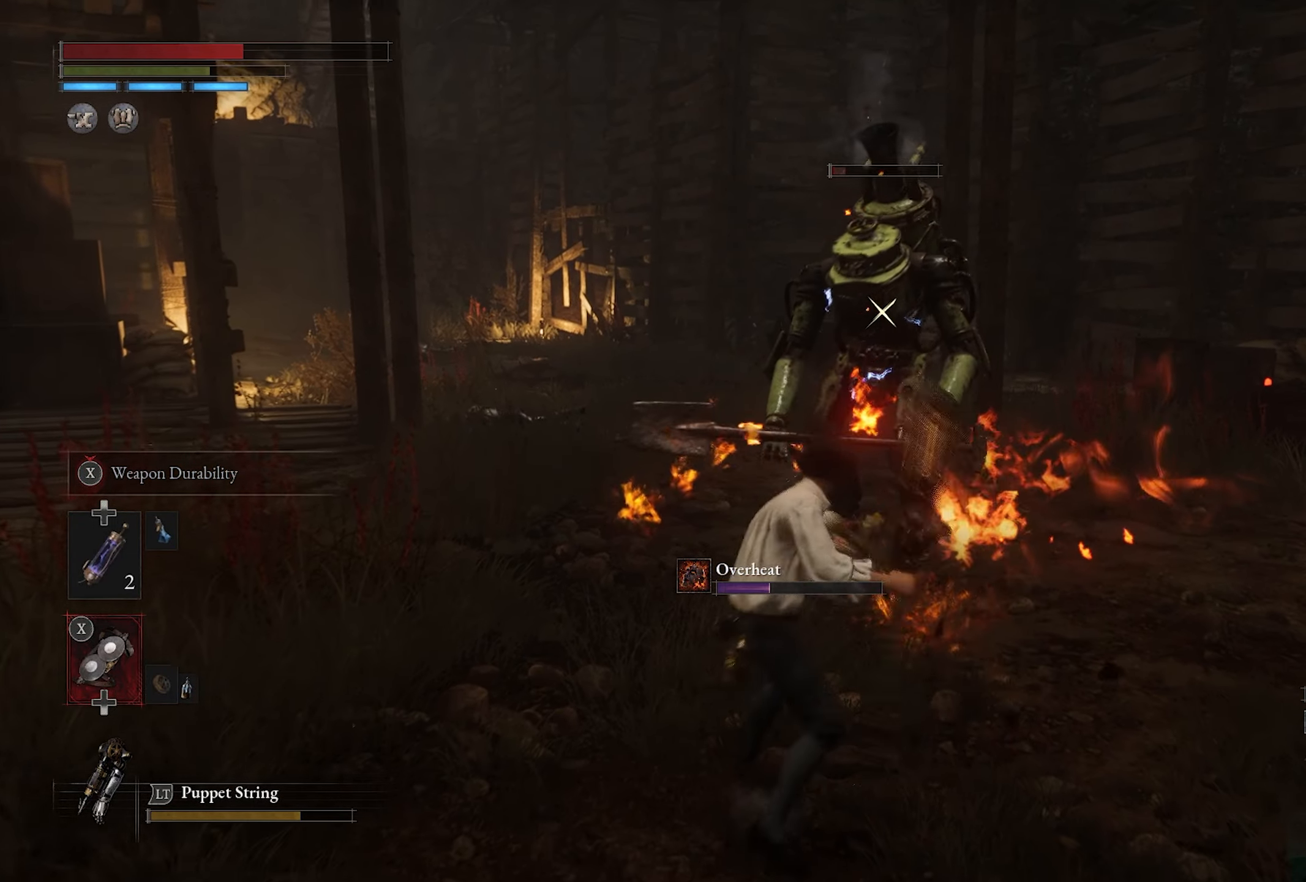
{"buttons": ["R2"], "left_stick": "up", "right_stick": "center", "button_events": []}
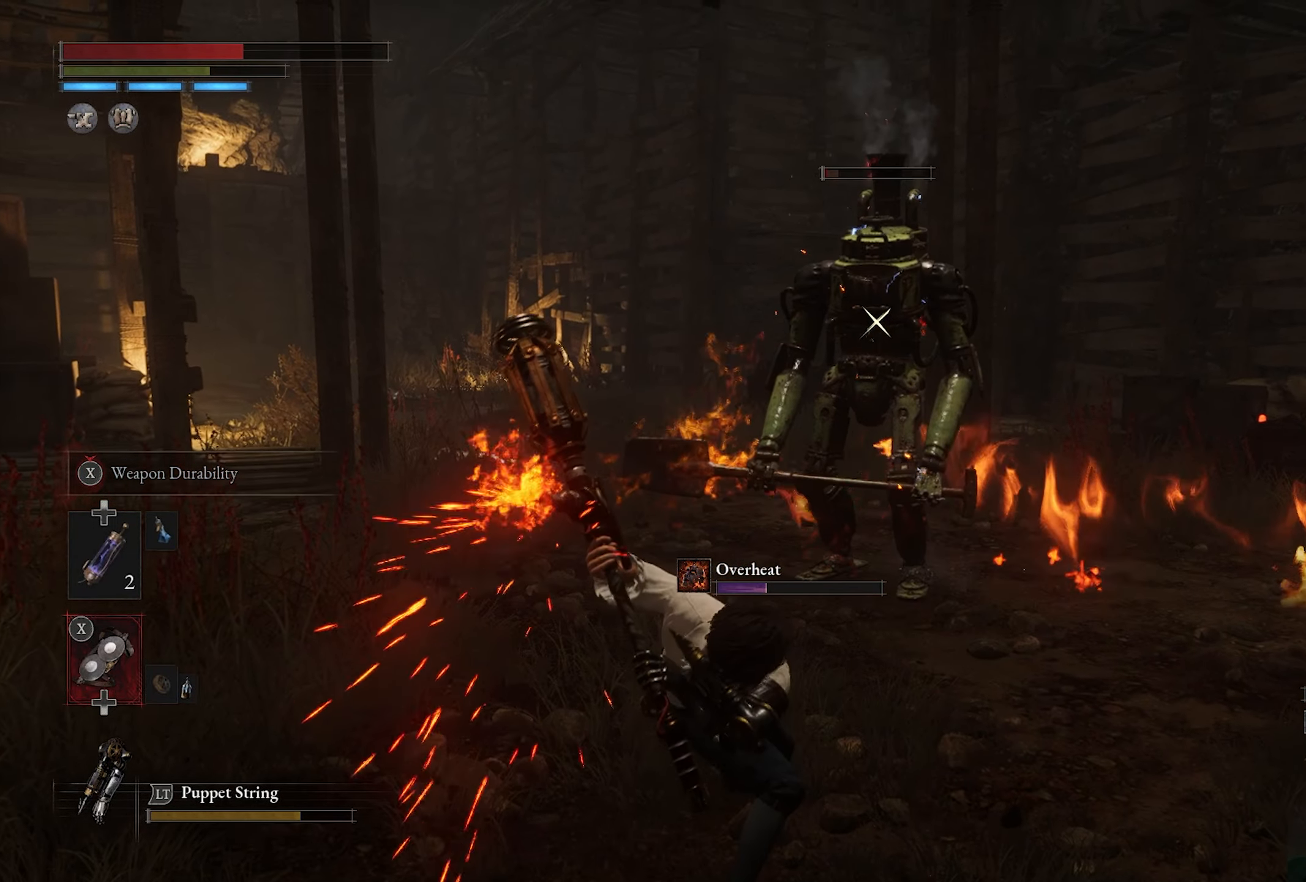
{"buttons": ["R2"], "left_stick": "up", "right_stick": "center", "button_events": []}
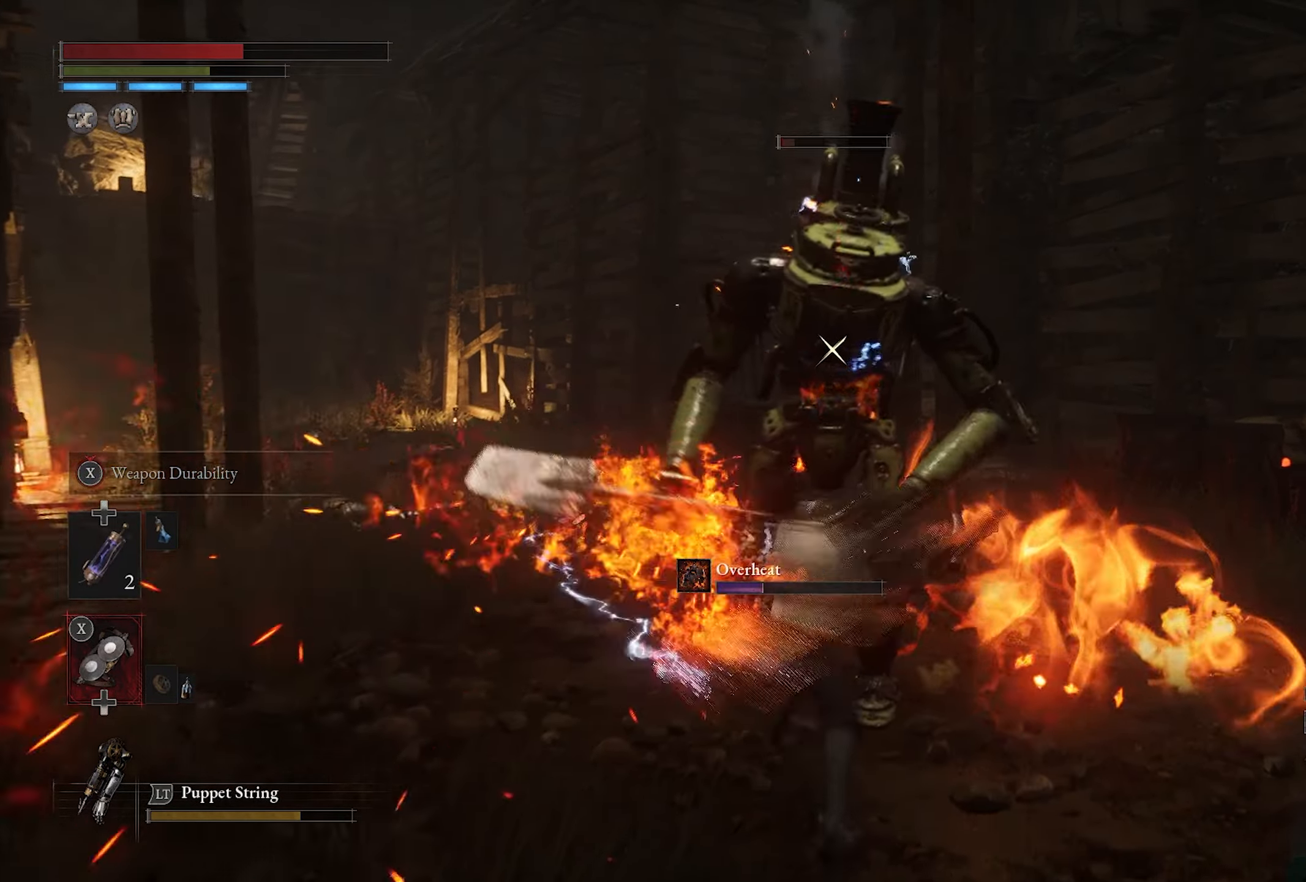
{"buttons": [], "left_stick": "left", "right_stick": "center", "button_events": [[400, "R2", "up"]]}
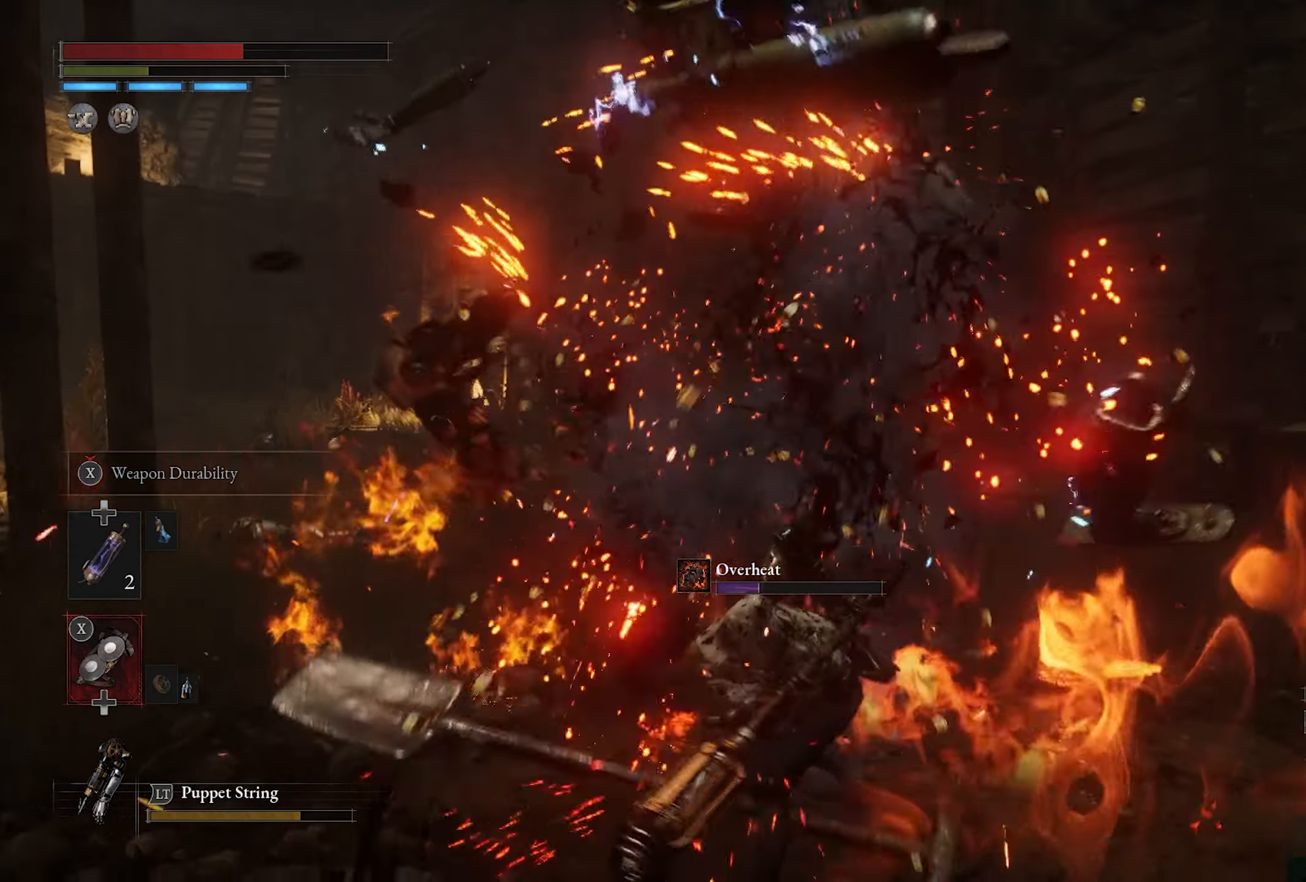
{"buttons": [], "left_stick": "left", "right_stick": "center", "button_events": [[200, "CIRCLE", "down"], [316, "CIRCLE", "up"]]}
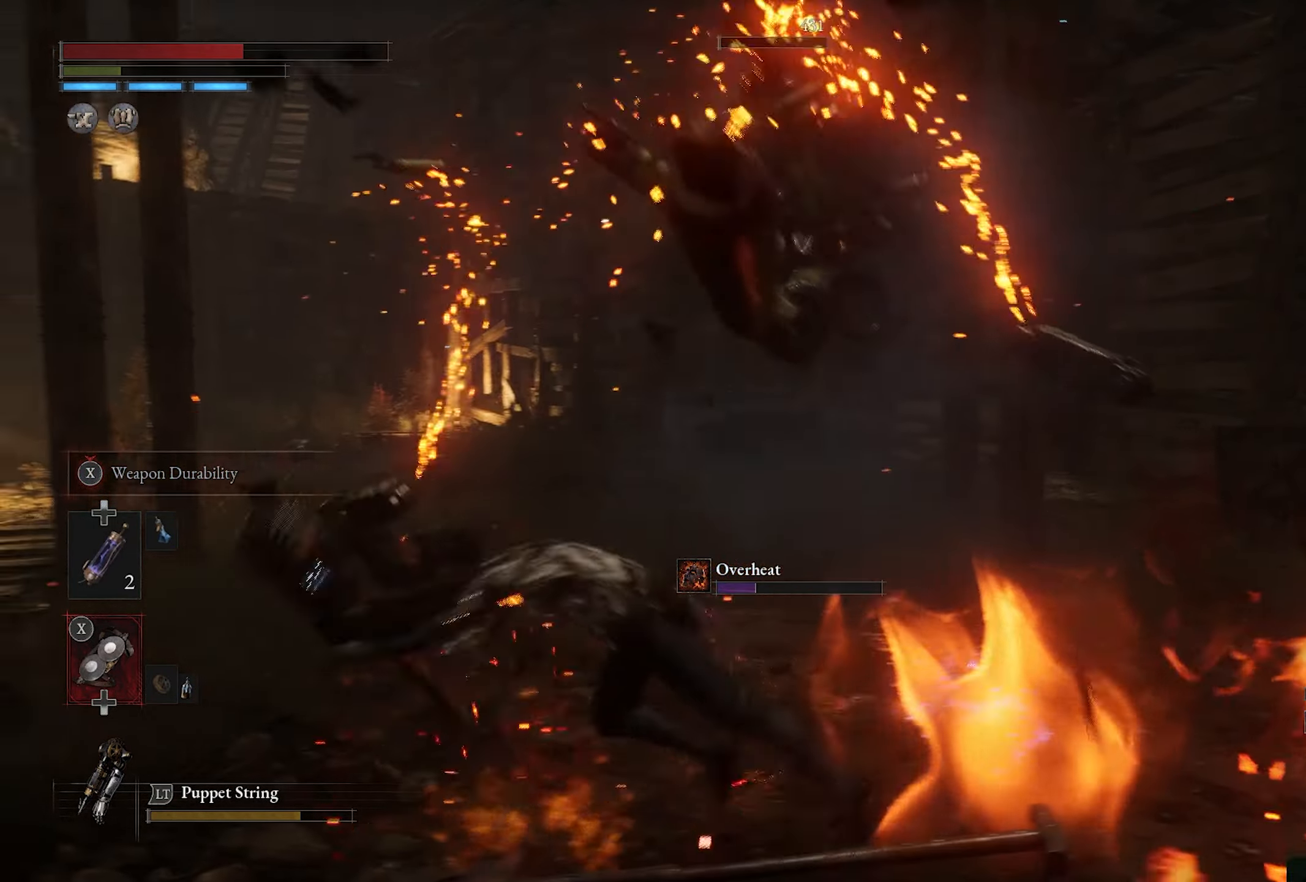
{"buttons": [], "left_stick": "up-left", "right_stick": "center", "button_events": []}
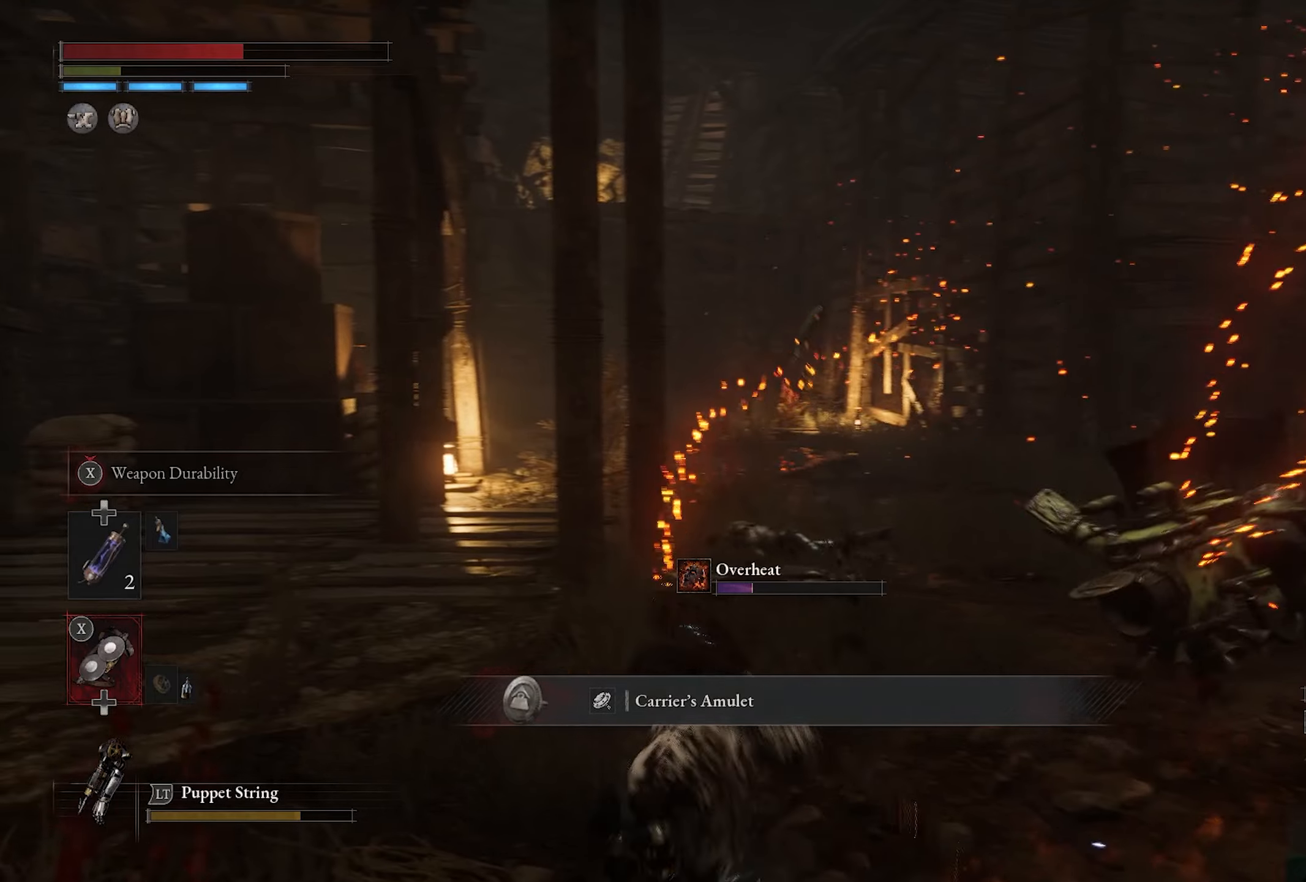
{"buttons": [], "left_stick": "up", "right_stick": "down-right", "button_events": []}
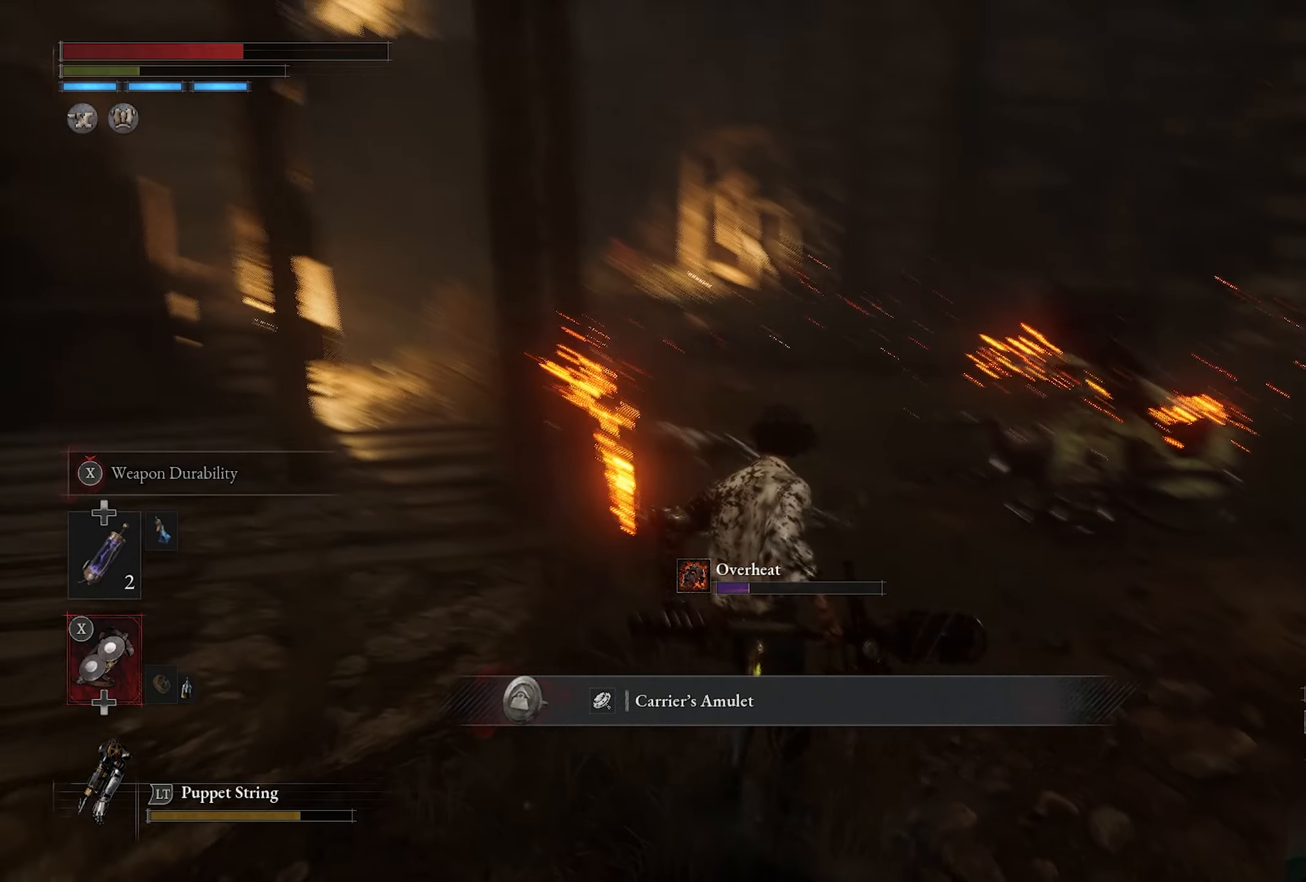
{"buttons": [], "left_stick": "center", "right_stick": "center", "button_events": []}
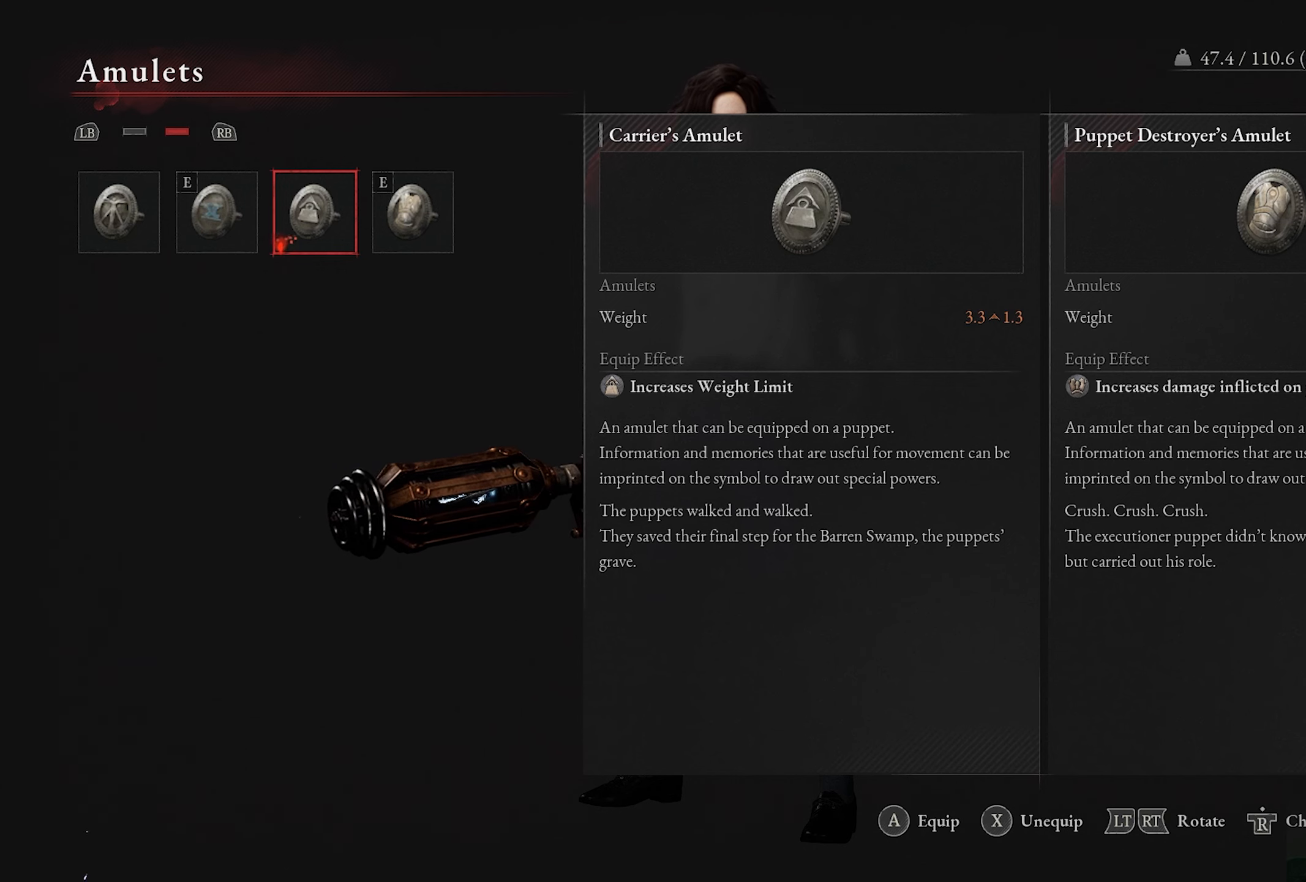
{"buttons": [], "left_stick": "center", "right_stick": "center", "button_events": []}
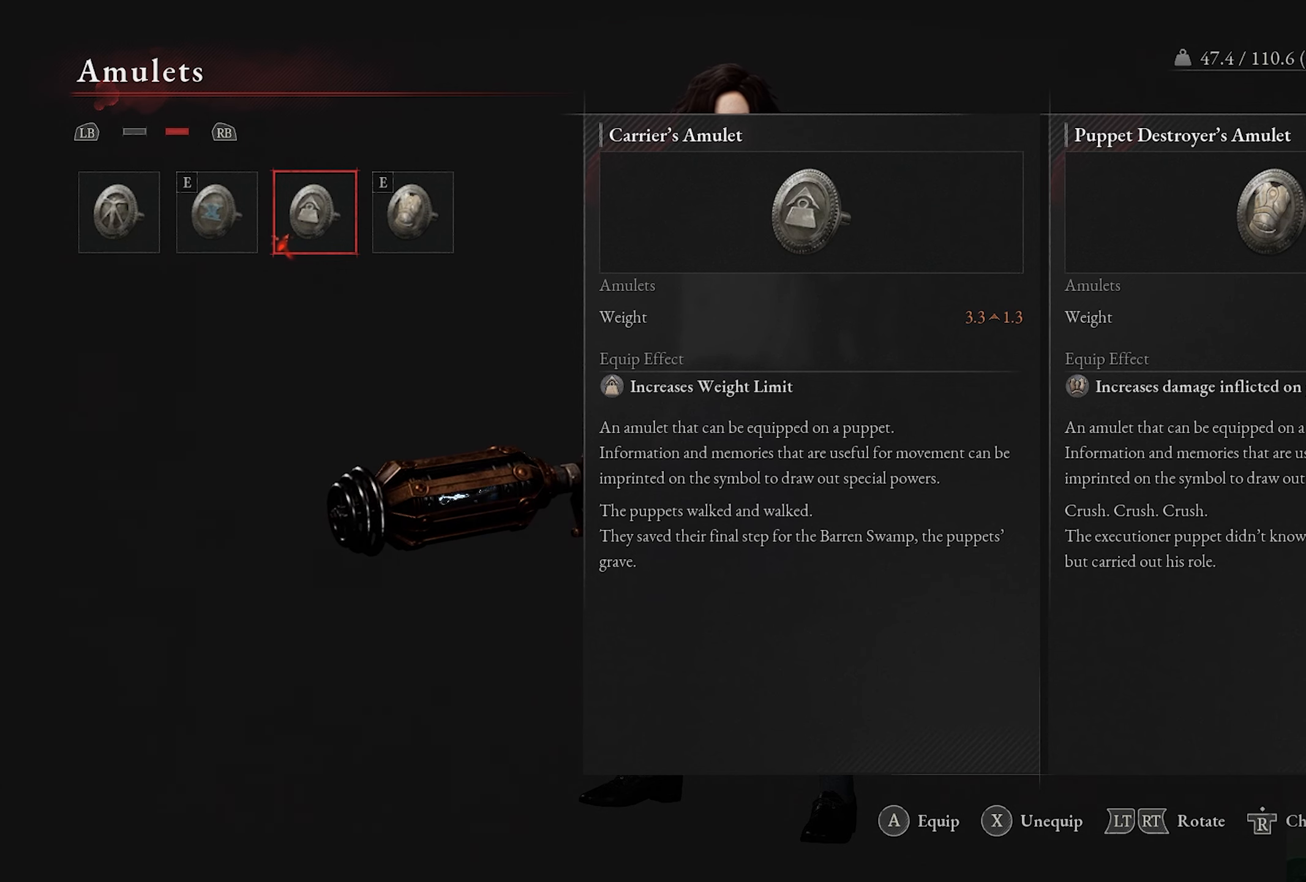
{"buttons": [], "left_stick": "center", "right_stick": "center", "button_events": [[116, "CIRCLE", "down"], [266, "CIRCLE", "up"]]}
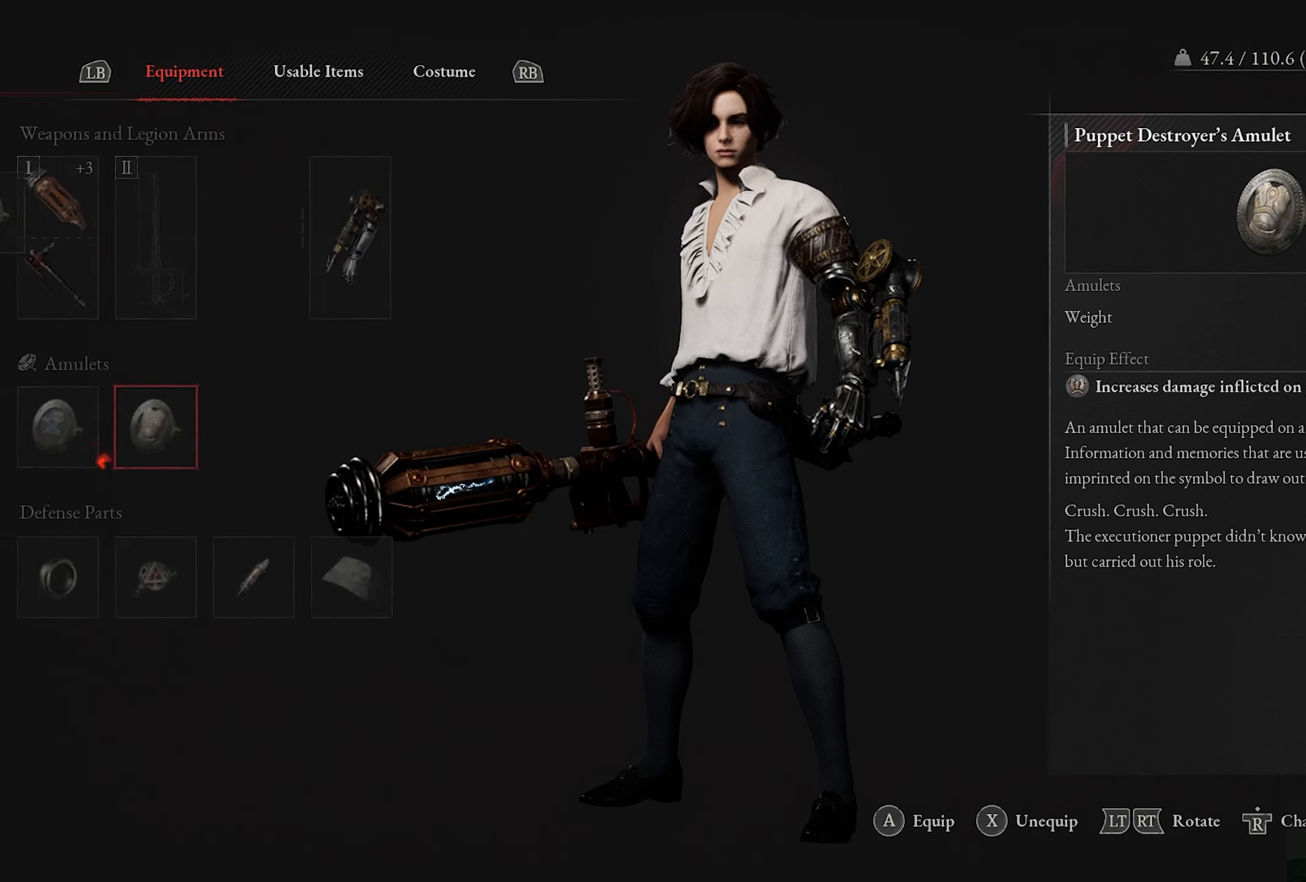
{"buttons": [], "left_stick": "center", "right_stick": "center", "button_events": [[216, "DPAD_LEFT", "down"], [333, "DPAD_LEFT", "up"]]}